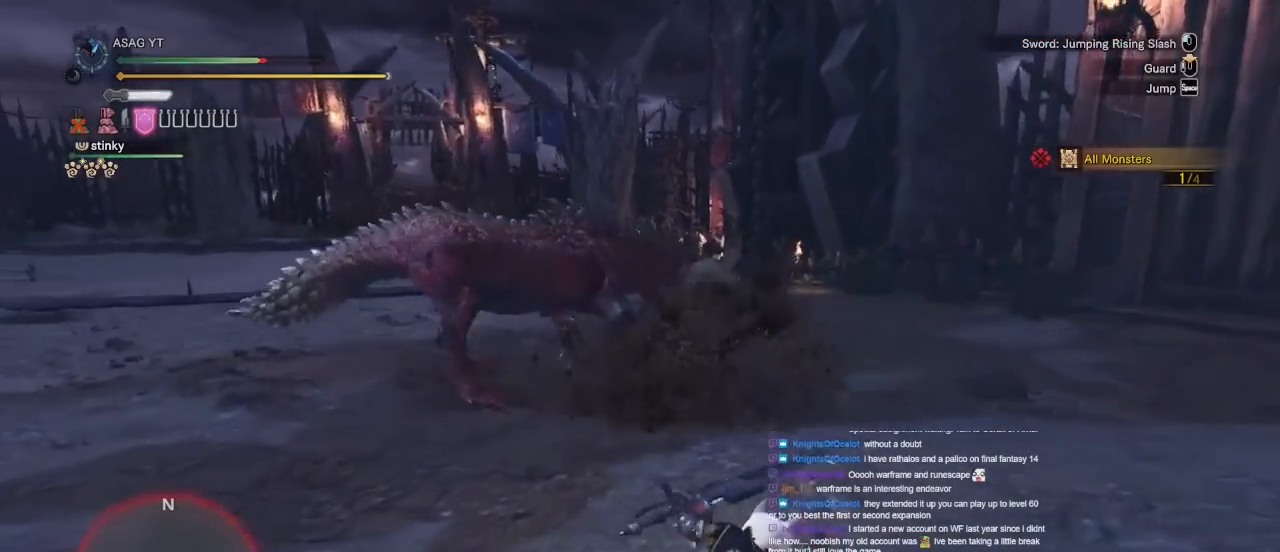
Gameplay with keyboard and mouse; each line is a JSON object with the keys and mouse buttons held at the frame after it. "events" lists presses ("down") and releases ("up") of "1", "2", "3", "4", "5", "a", "alt", "c", "caps_lock", "ctrl", "d", "e", "f", "g", "q", "r", "s", "shift", "space", "t", "tab", "v", "w", "x", "z", "mouse_left", "mouse_wheel" and "mouse_right" between this image and that frame as [ms after this image, input, new state], when the widget could be followed in between. "mouse_left", "mouse_wheel", "mouse_right" = the "left", "wheel", "right" buttons of the "mouse" list. No other keys are recorded. "wheel" means that the mouse wheel is clicked or scrolled. Not read: mouse_move.
{"keys": ["w"], "mouse": [], "events": [[133, "mouse_left", "down"], [233, "mouse_left", "up"]]}
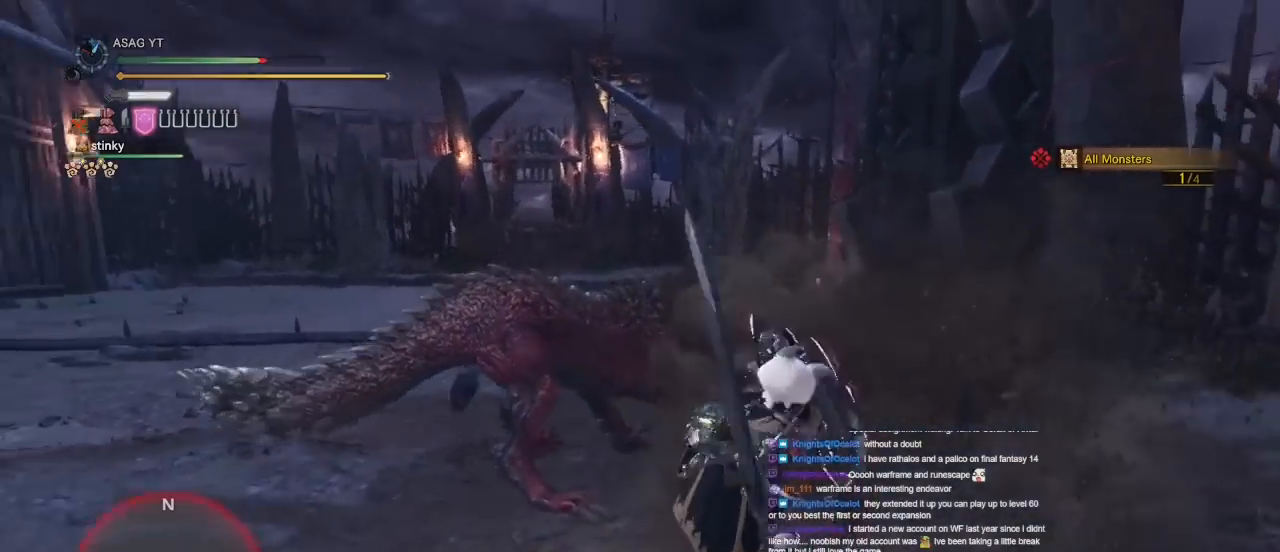
{"keys": ["w"], "mouse": [], "events": []}
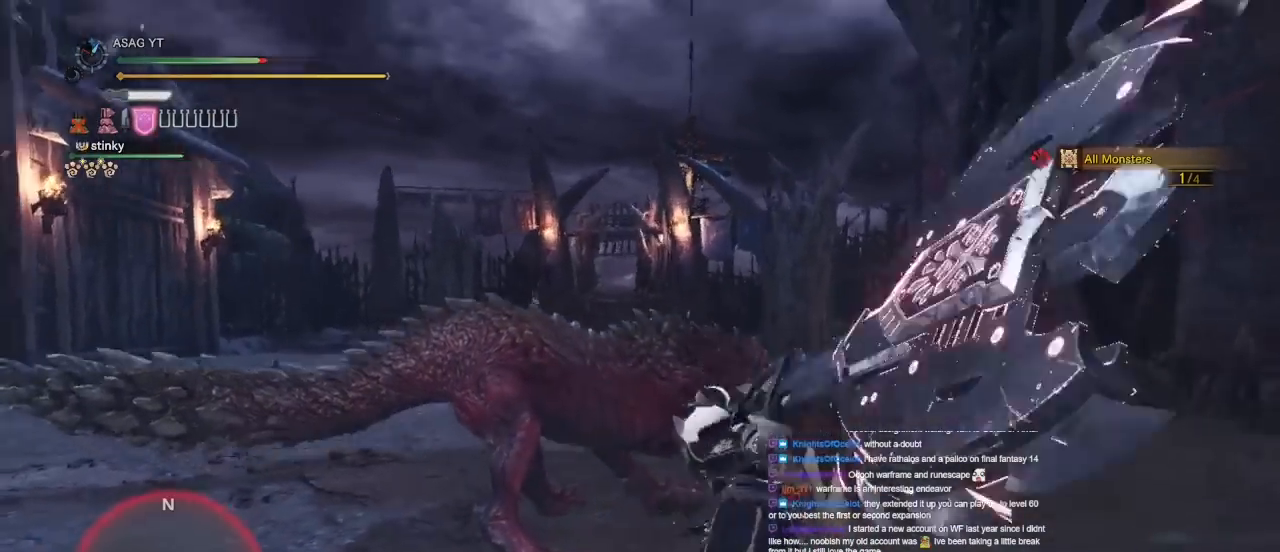
{"keys": ["w"], "mouse": [], "events": []}
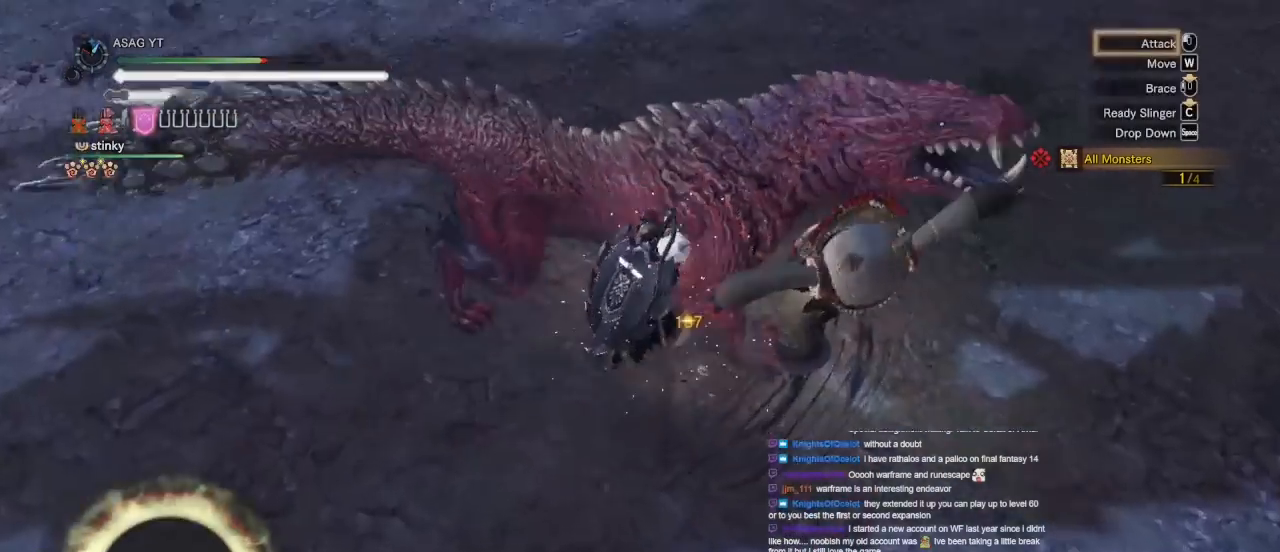
{"keys": [], "mouse": [], "events": [[233, "w", "up"]]}
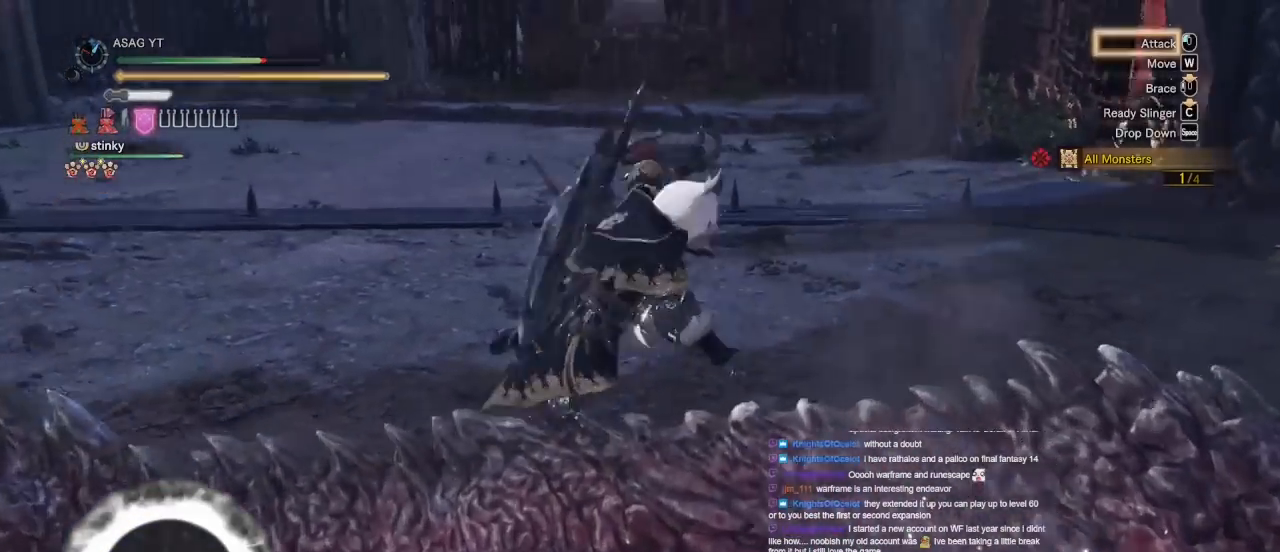
{"keys": [], "mouse": ["left"], "events": [[150, "mouse_left", "down"], [250, "mouse_left", "up"], [300, "mouse_left", "down"], [400, "mouse_left", "up"], [433, "mouse_left", "down"]]}
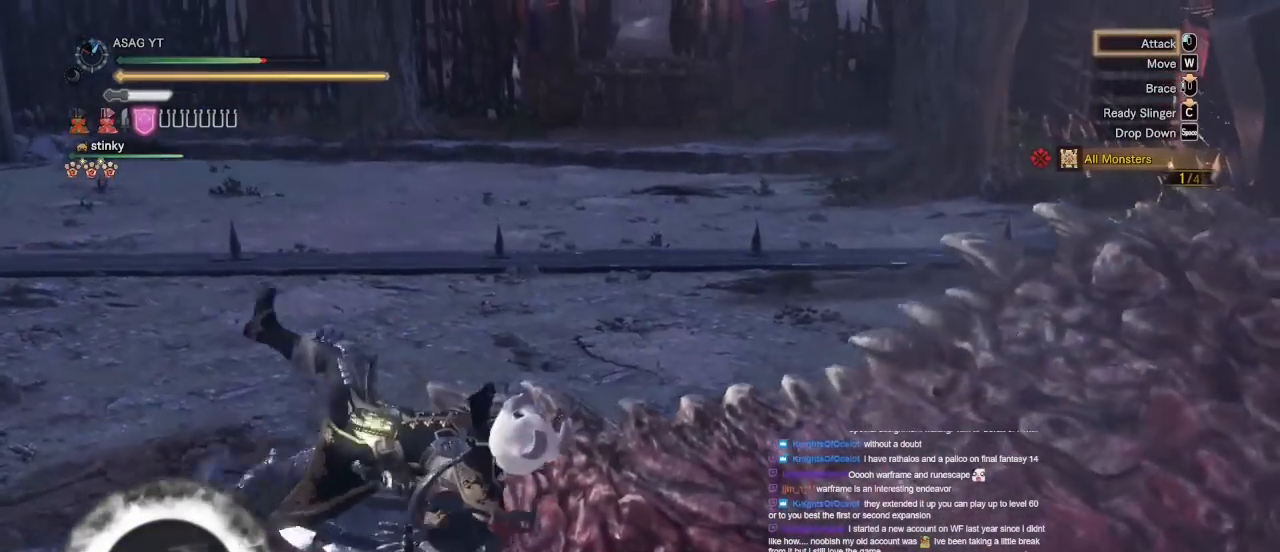
{"keys": [], "mouse": ["left"], "events": [[17, "mouse_left", "up"], [117, "mouse_left", "down"], [350, "mouse_left", "up"], [450, "mouse_left", "down"]]}
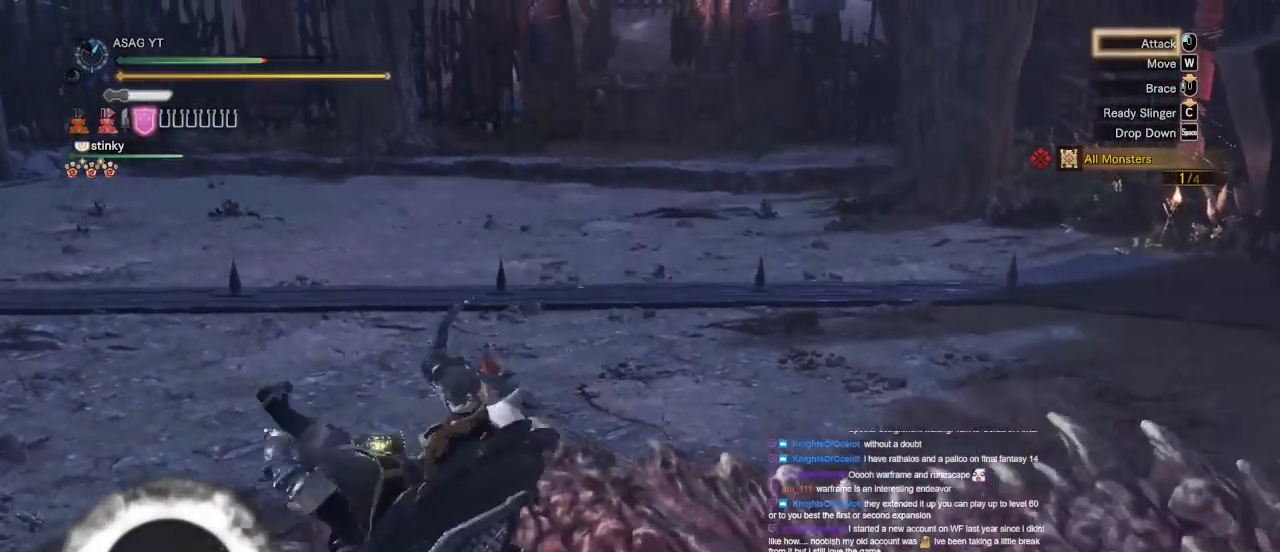
{"keys": ["w"], "mouse": [], "events": [[17, "mouse_left", "up"], [83, "w", "down"]]}
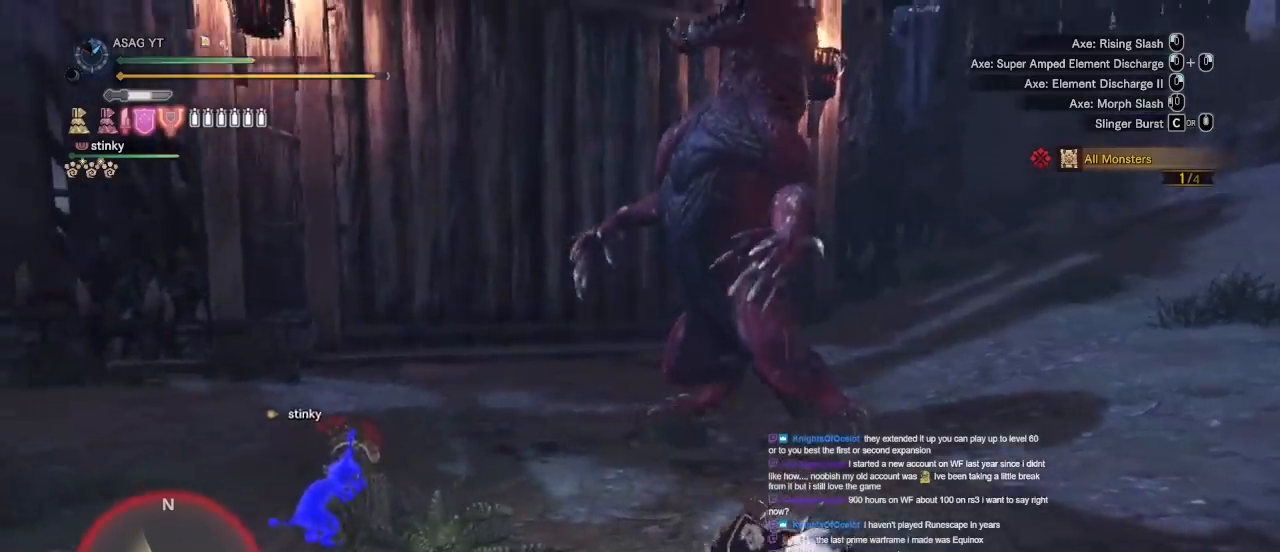
{"keys": ["w"], "mouse": [], "events": []}
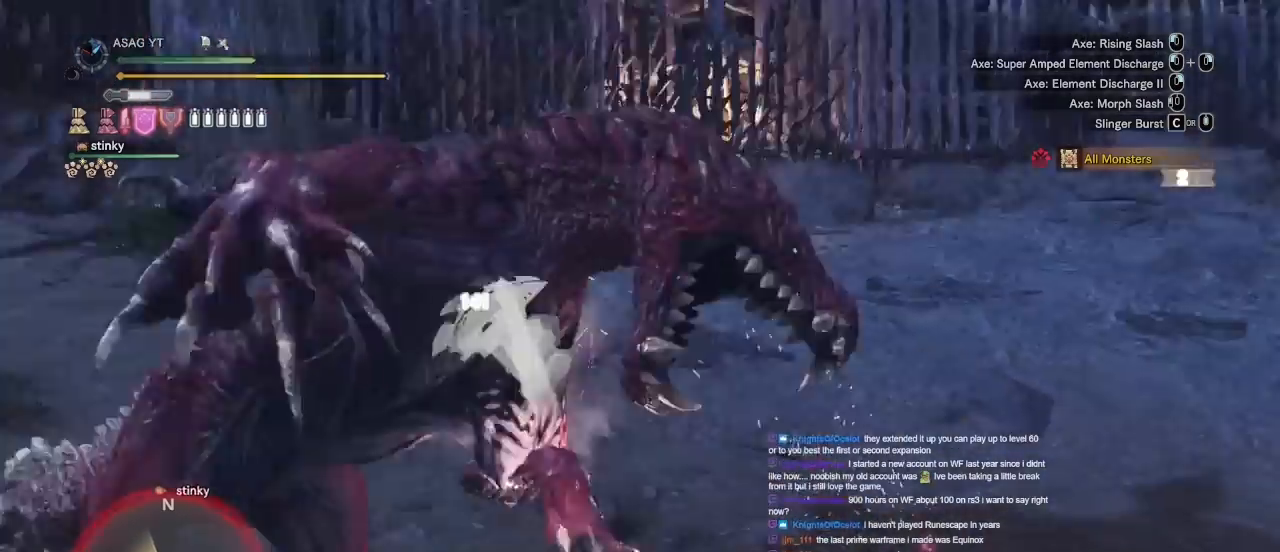
{"keys": [], "mouse": [], "events": [[83, "w", "up"]]}
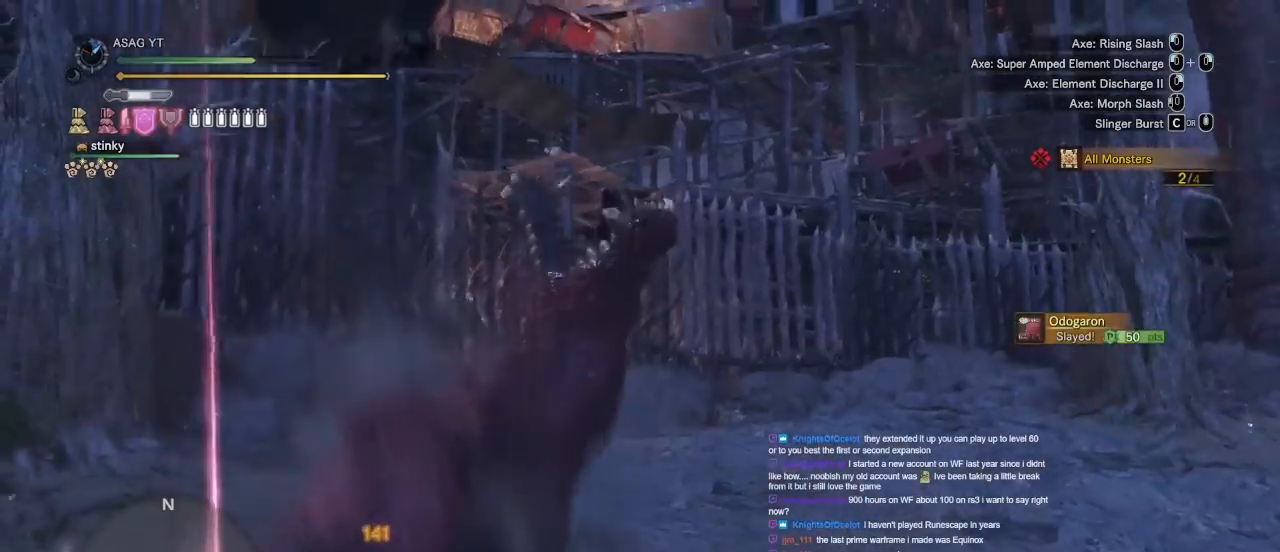
{"keys": [], "mouse": [], "events": []}
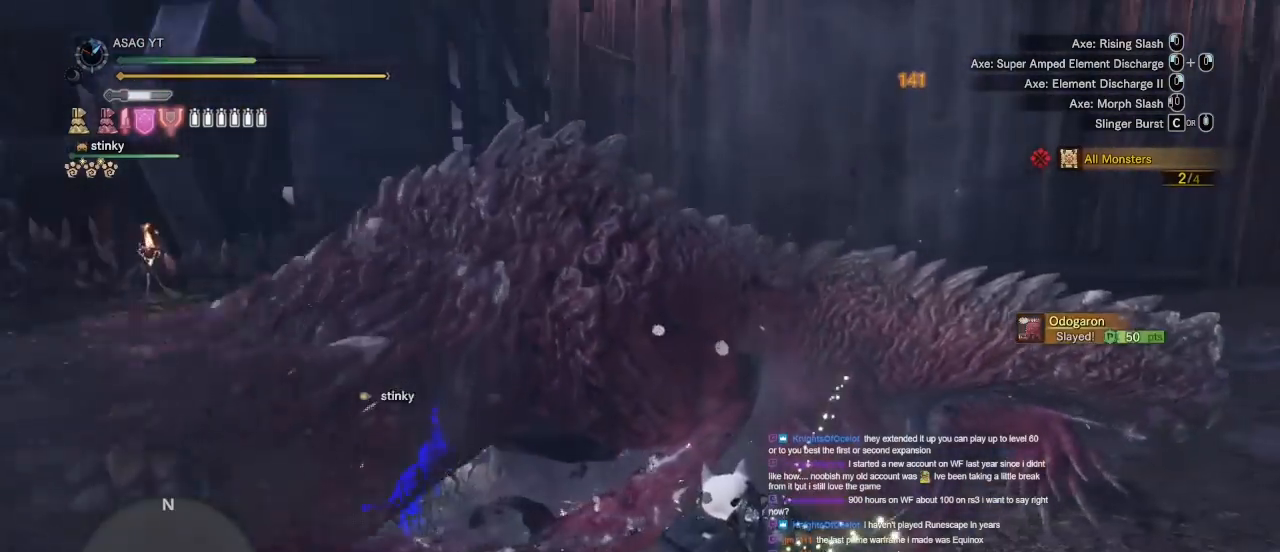
{"keys": ["shift", "w"], "mouse": [], "events": [[250, "w", "down"], [383, "shift", "down"]]}
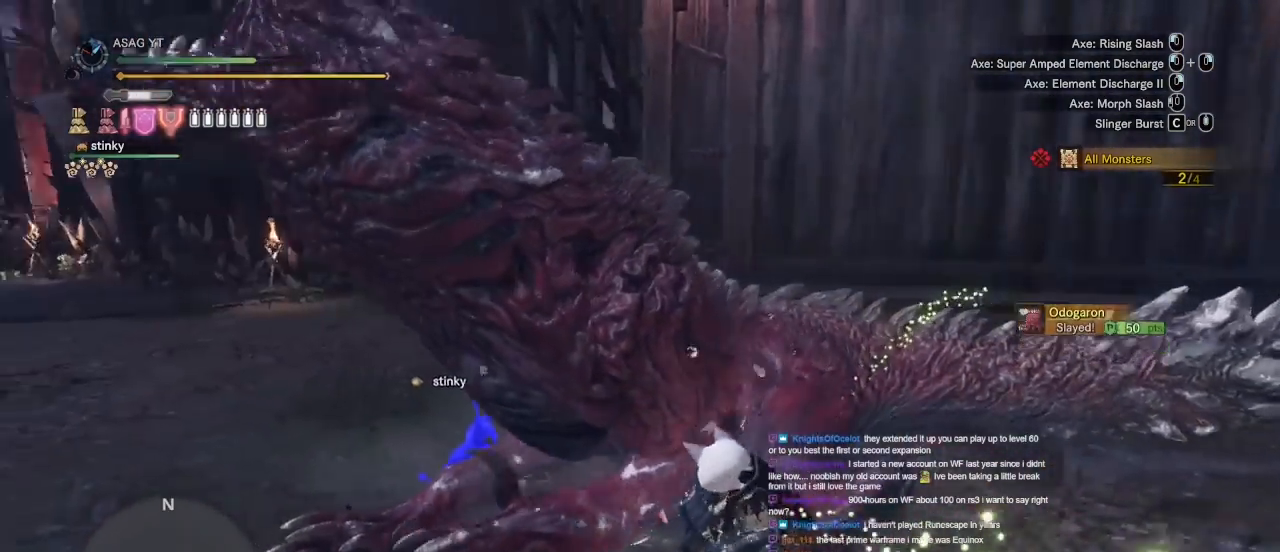
{"keys": ["a", "shift"], "mouse": [], "events": [[33, "a", "down"], [300, "w", "up"]]}
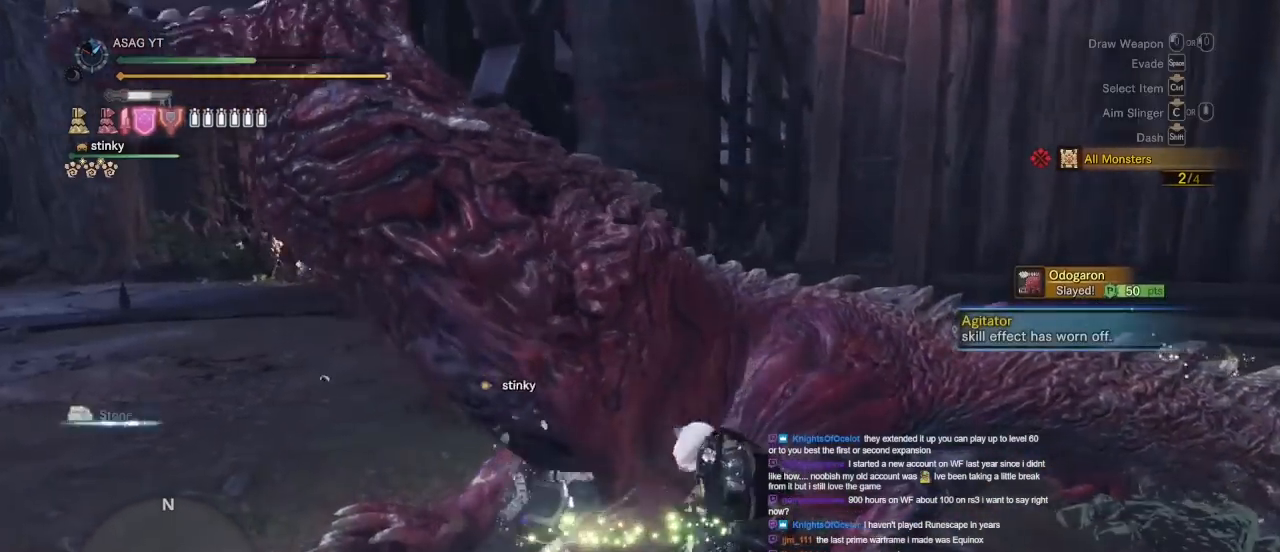
{"keys": ["d", "s"], "mouse": [], "events": [[183, "s", "down"], [367, "a", "up"], [417, "shift", "up"], [450, "d", "down"]]}
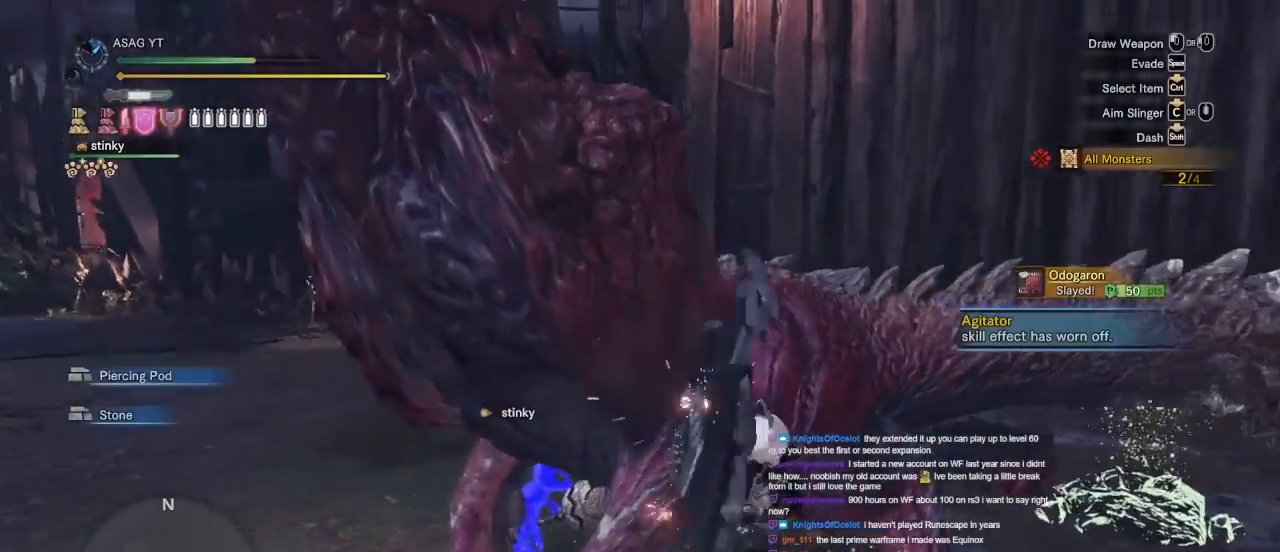
{"keys": ["d"], "mouse": [], "events": [[333, "s", "up"]]}
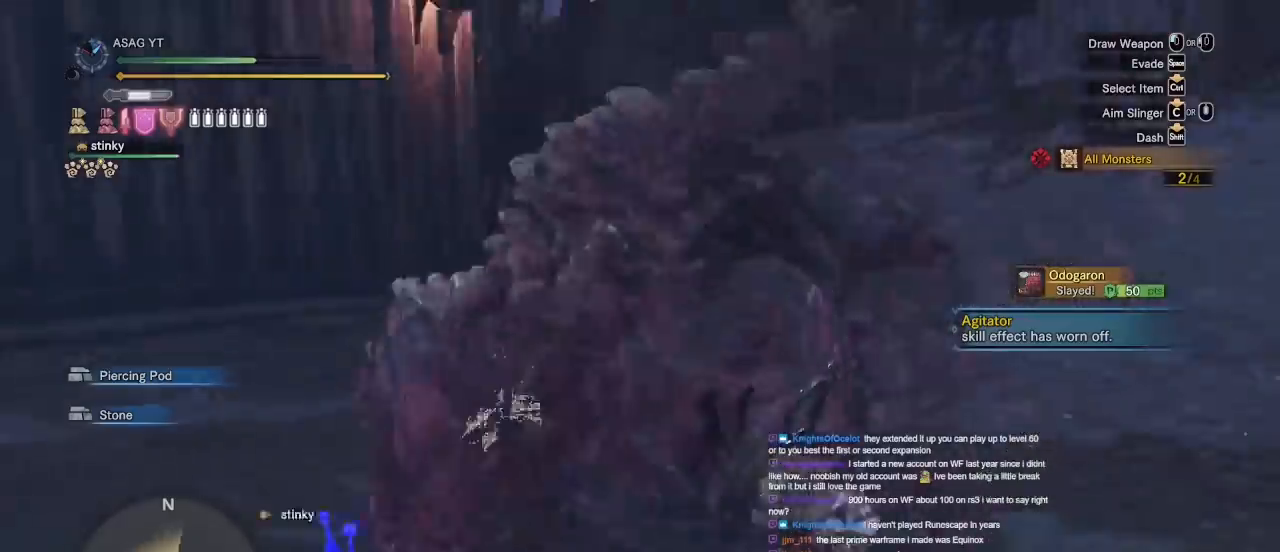
{"keys": ["d", "w"], "mouse": [], "events": [[17, "w", "down"]]}
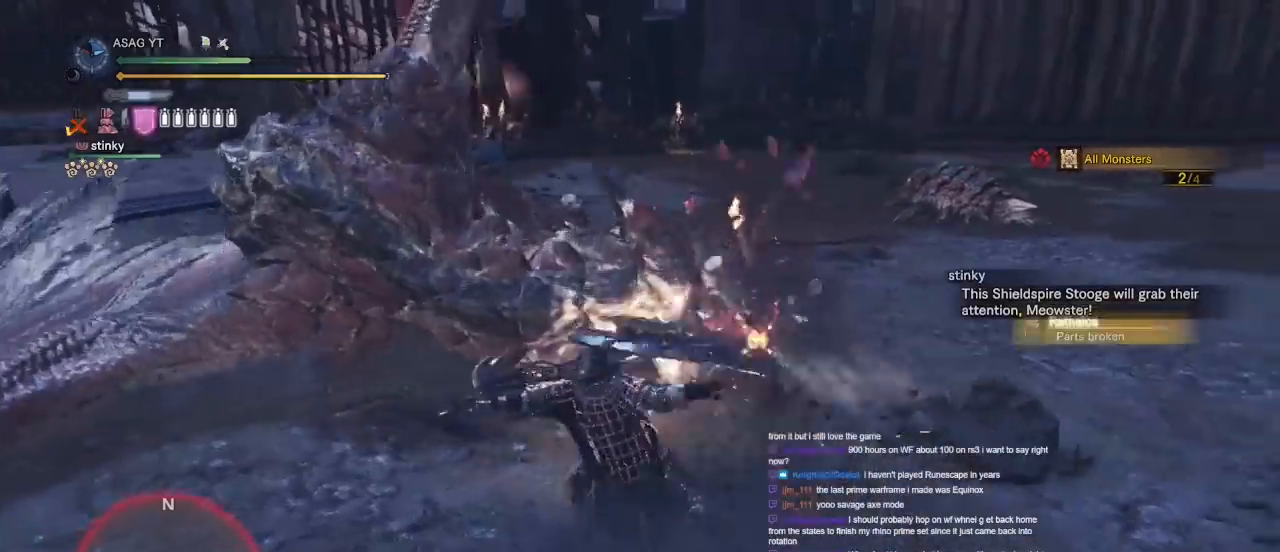
{"keys": ["d", "w"], "mouse": [], "events": []}
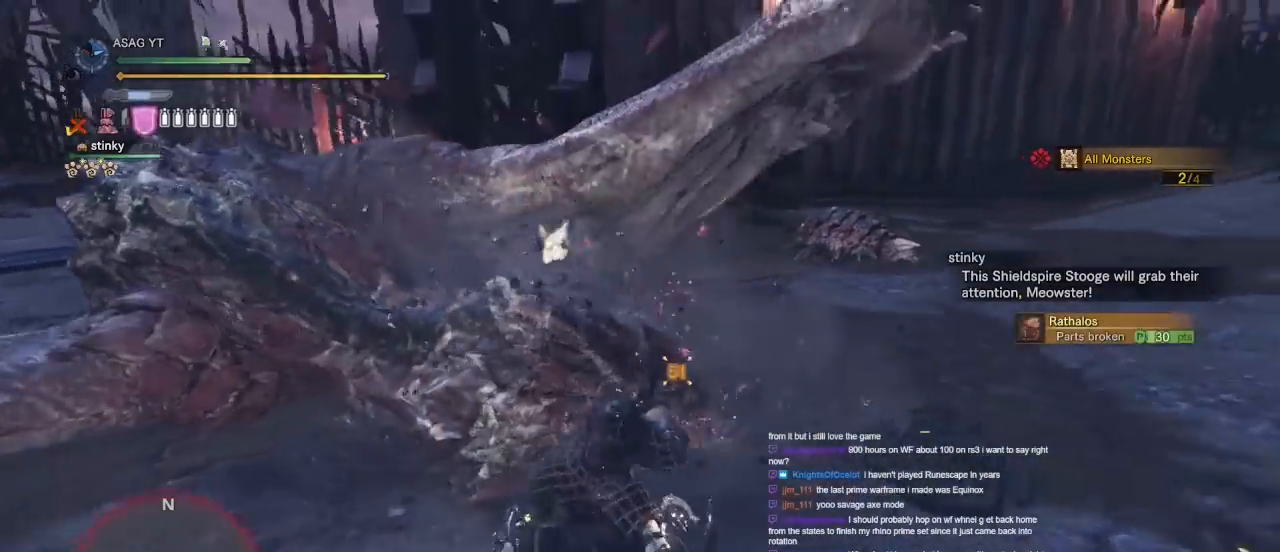
{"keys": ["d", "w"], "mouse": [], "events": []}
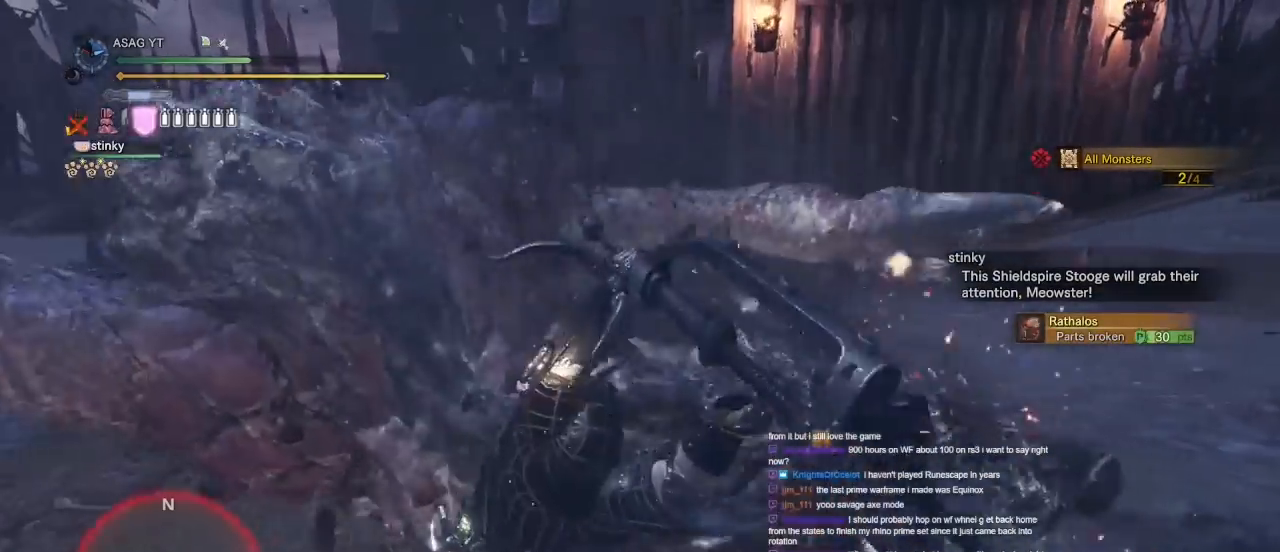
{"keys": ["w"], "mouse": [], "events": [[200, "d", "up"]]}
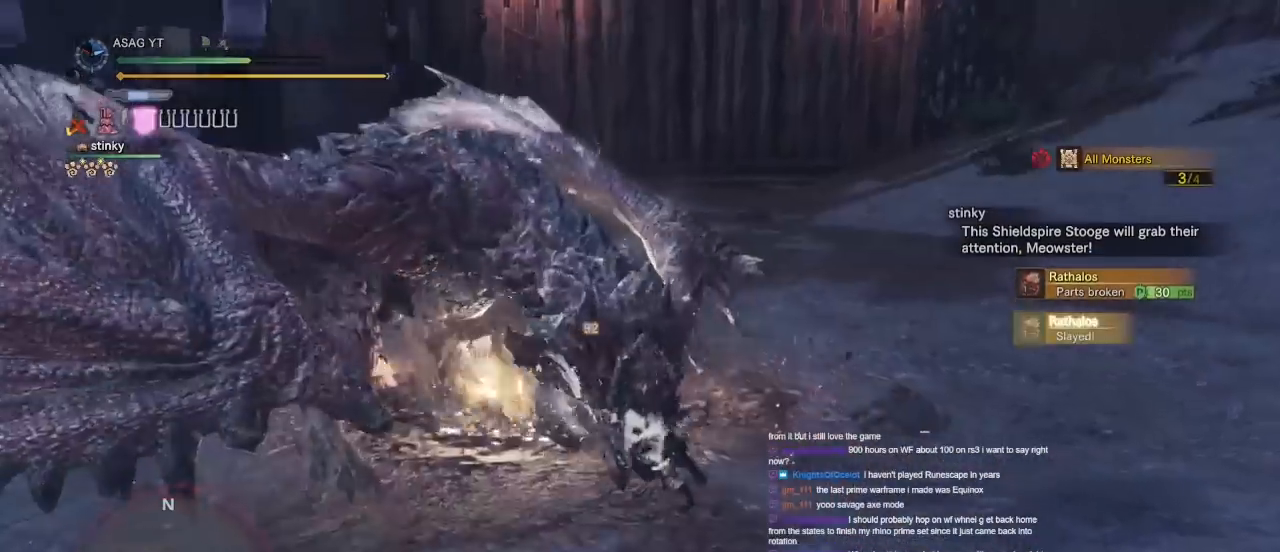
{"keys": [], "mouse": [], "events": [[383, "w", "up"]]}
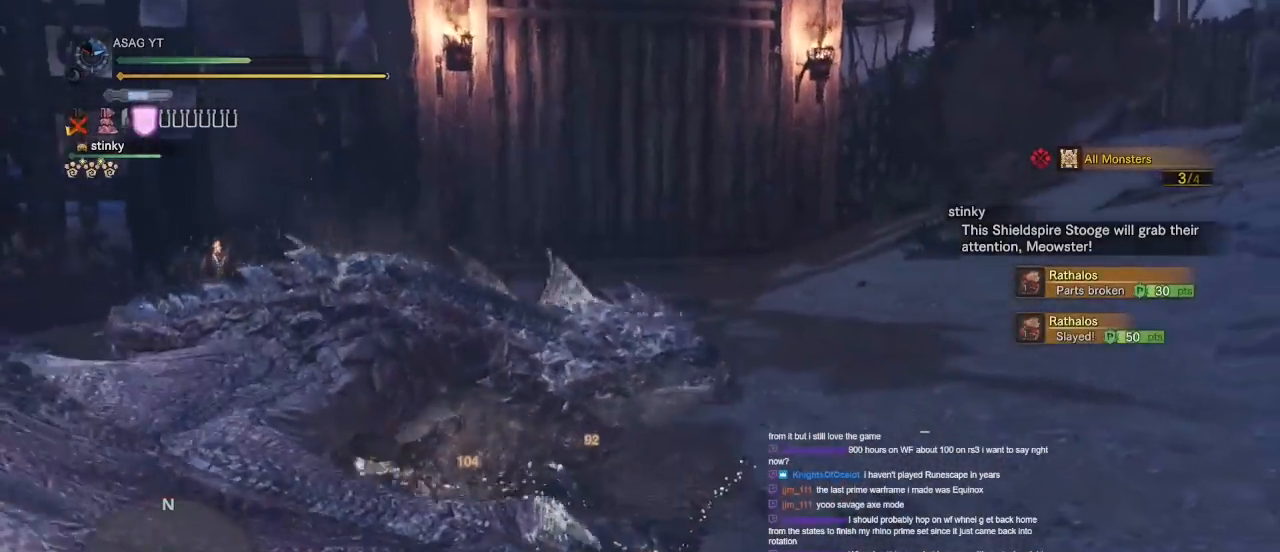
{"keys": [], "mouse": [], "events": []}
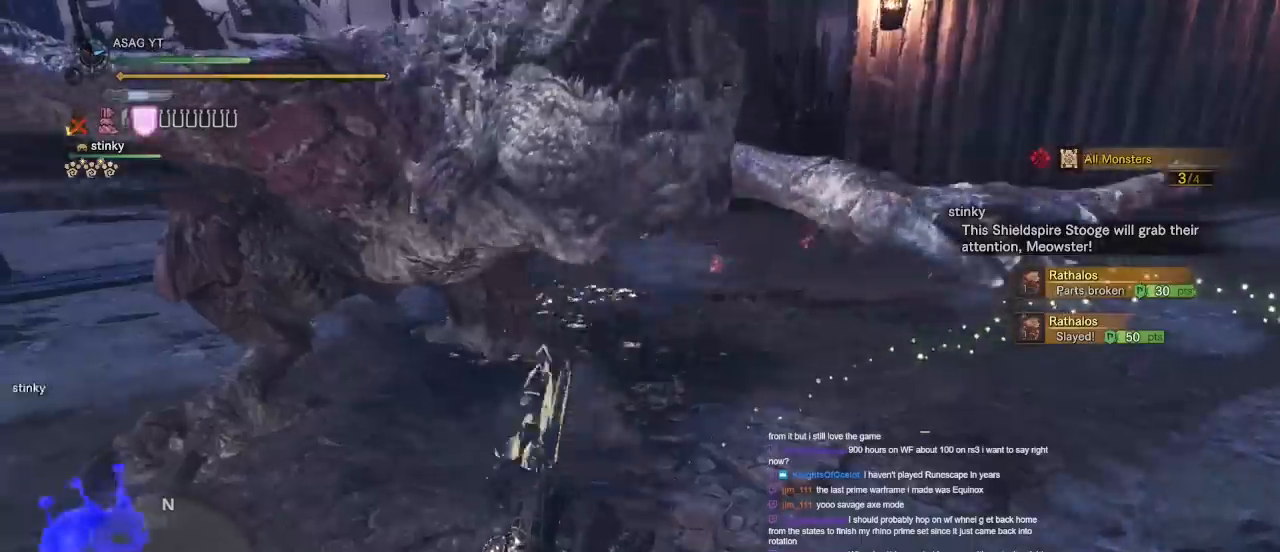
{"keys": [], "mouse": [], "events": []}
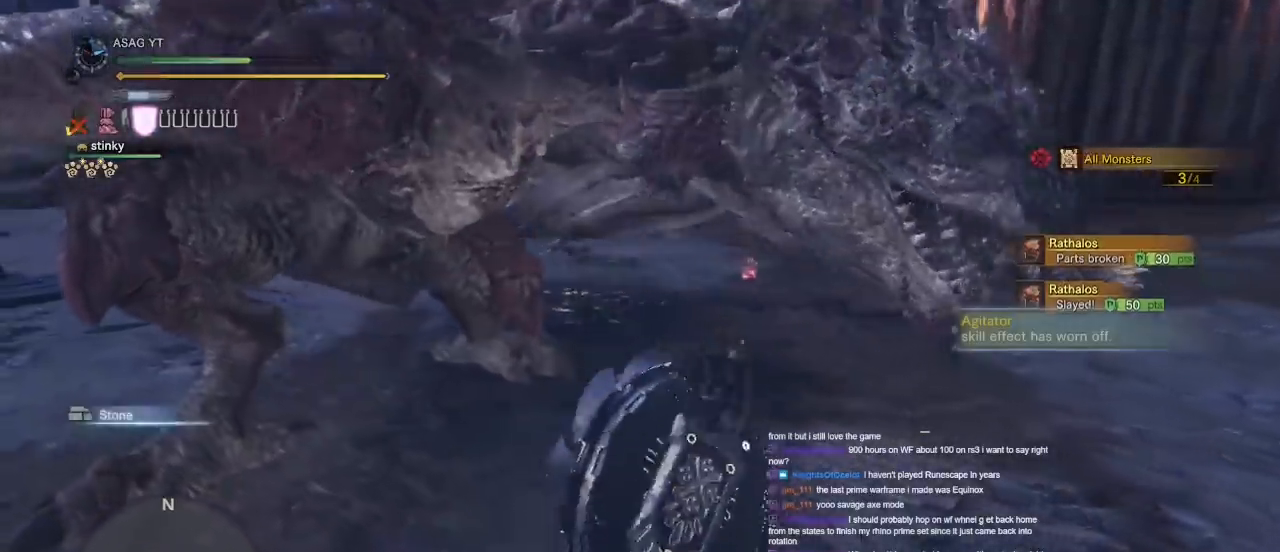
{"keys": ["d", "w"], "mouse": [], "events": [[350, "d", "down"], [400, "w", "down"]]}
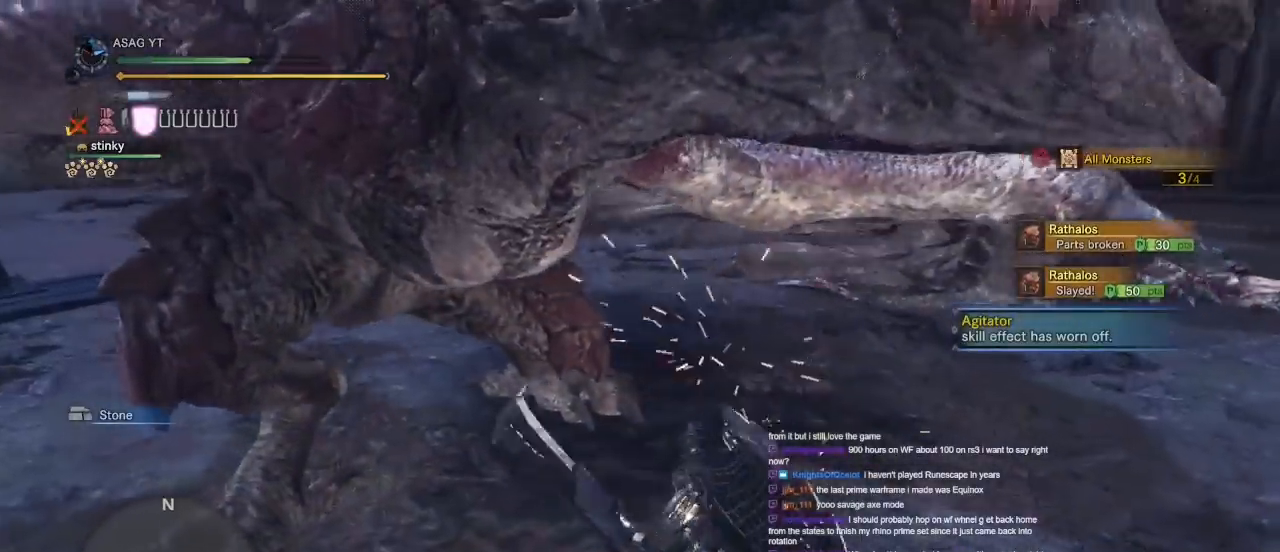
{"keys": ["w"], "mouse": [], "events": [[33, "shift", "down"], [150, "d", "up"], [150, "shift", "up"], [150, "w", "up"], [233, "w", "down"]]}
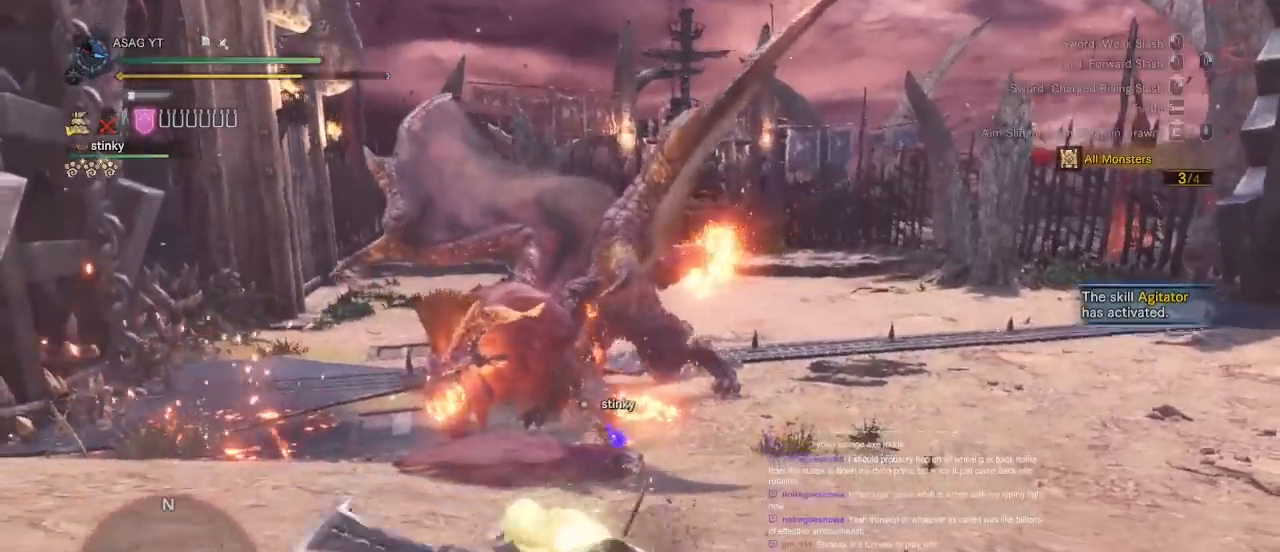
{"keys": ["w"], "mouse": [], "events": []}